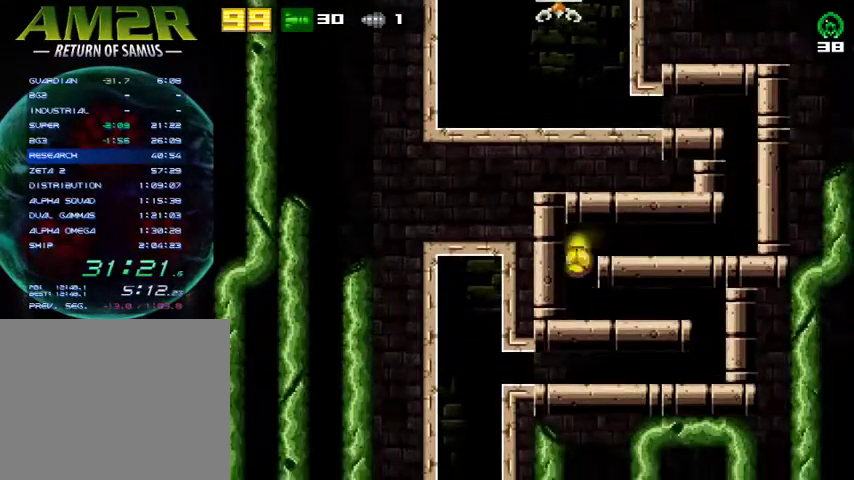
Gameplay with a controller (PlayStation layout); each line is a JSON object with the inputs held at the frame after it. "events" lists button and stick changes between this image and that frame as [ms after this image, input, new state], when the widget could be followed in between. Not read: R1 left_stick.
{"buttons": ["DPAD_RIGHT"], "right_stick": "center", "events": [[67, "DPAD_RIGHT", "down"]]}
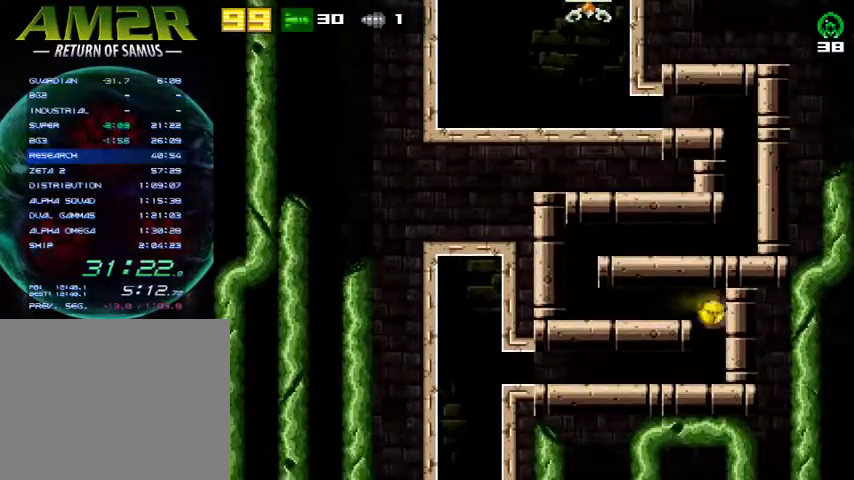
{"buttons": ["DPAD_LEFT"], "right_stick": "center", "events": [[67, "DPAD_RIGHT", "up"], [133, "DPAD_LEFT", "down"]]}
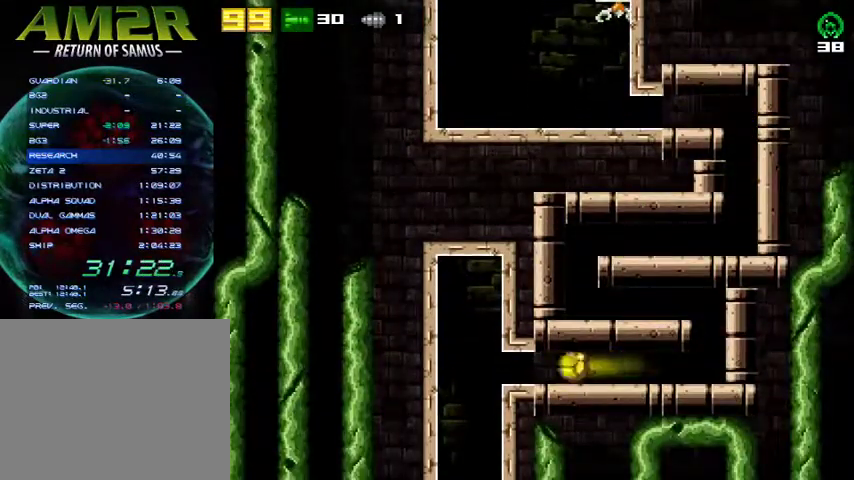
{"buttons": ["DPAD_RIGHT"], "right_stick": "center", "events": [[300, "DPAD_LEFT", "up"], [367, "DPAD_RIGHT", "down"]]}
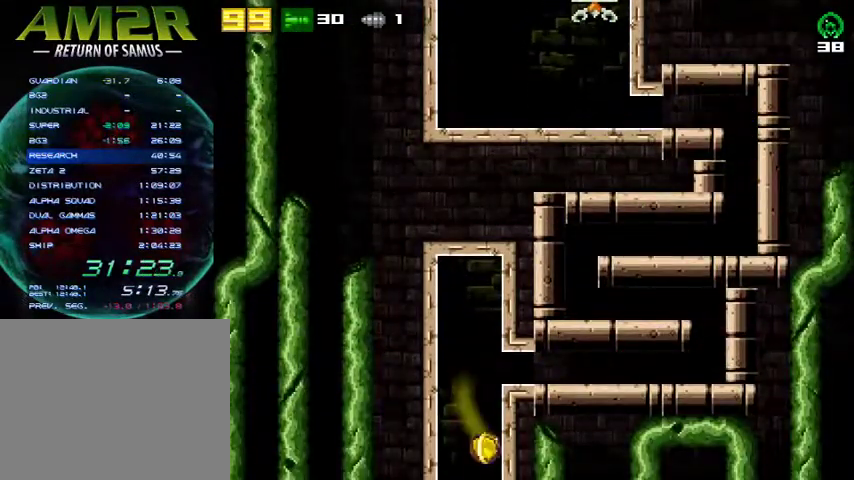
{"buttons": ["DPAD_RIGHT"], "right_stick": "center", "events": []}
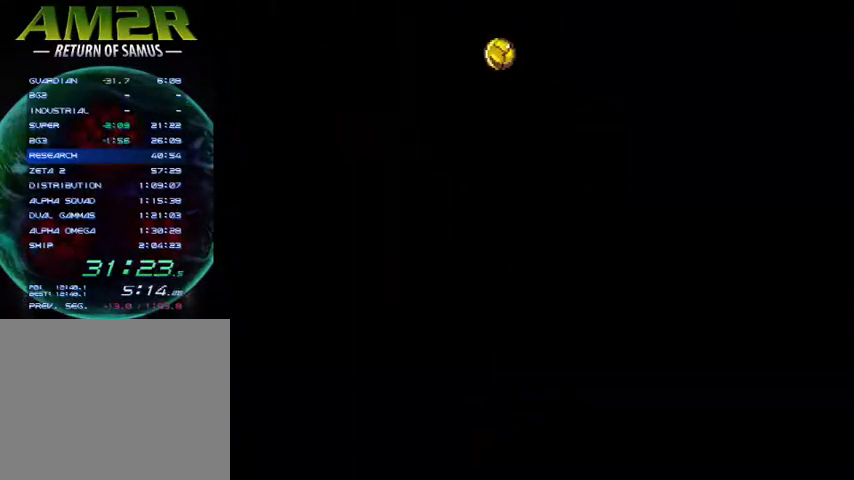
{"buttons": ["R2", "DPAD_RIGHT"], "right_stick": "center", "events": [[500, "R2", "down"]]}
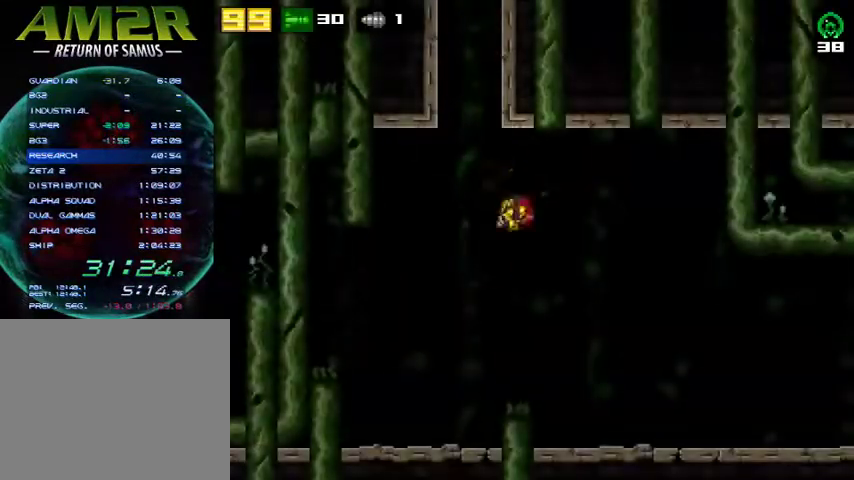
{"buttons": ["R2", "DPAD_RIGHT"], "right_stick": "center", "events": [[200, "R2", "up"], [300, "SQUARE", "down"], [400, "R2", "down"], [433, "SQUARE", "up"]]}
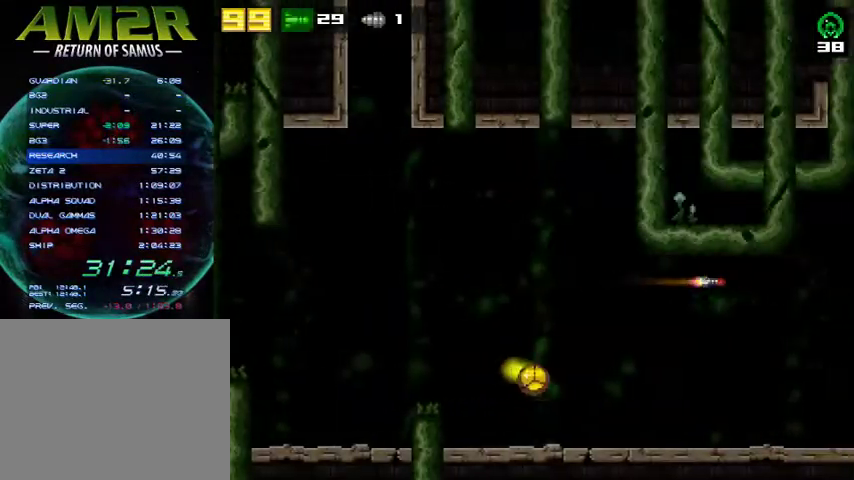
{"buttons": ["DPAD_RIGHT"], "right_stick": "center", "events": [[33, "R2", "up"]]}
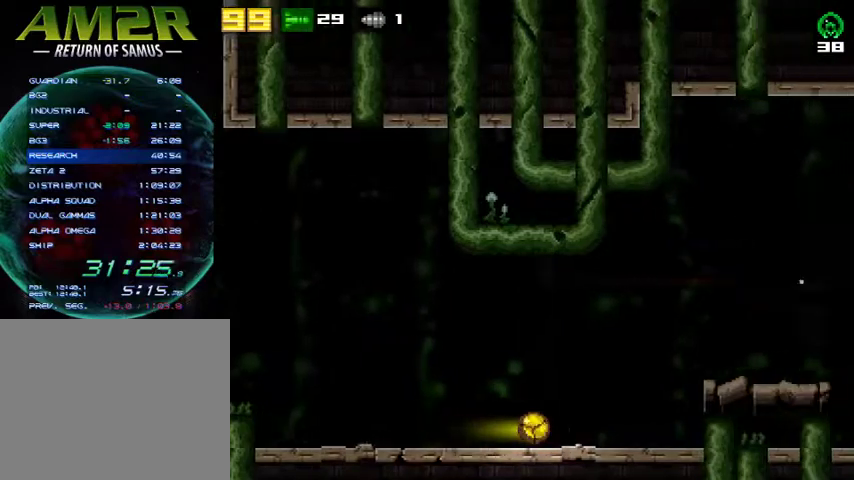
{"buttons": ["R2", "DPAD_LEFT"], "right_stick": "center", "events": [[467, "DPAD_LEFT", "down"], [467, "DPAD_RIGHT", "up"], [467, "R2", "down"]]}
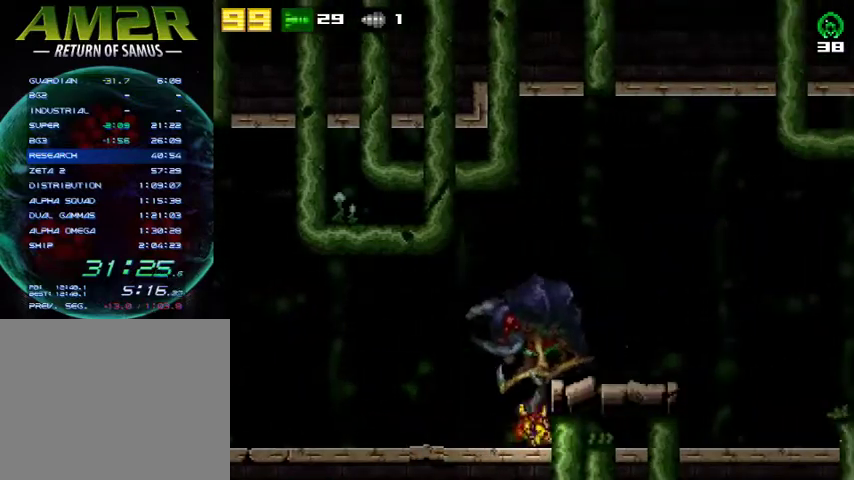
{"buttons": [], "right_stick": "center", "events": [[67, "DPAD_LEFT", "up"], [100, "SQUARE", "down"], [167, "R2", "up"], [233, "SQUARE", "up"]]}
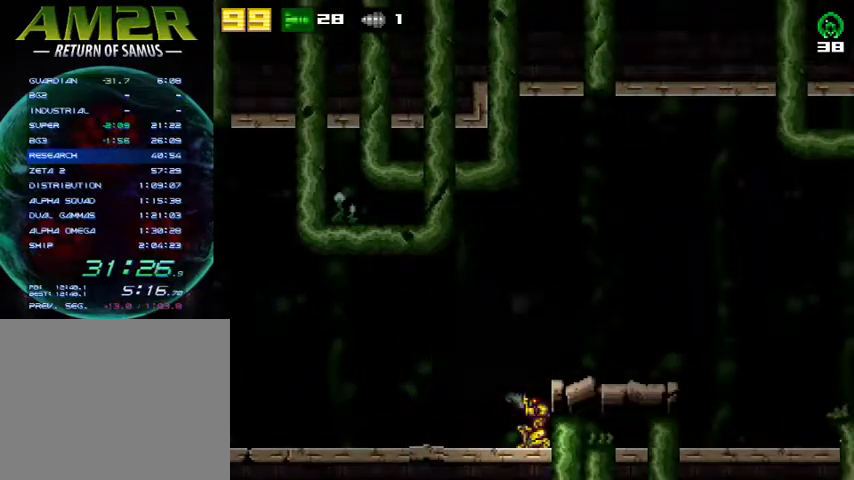
{"buttons": [], "right_stick": "center", "events": [[133, "SQUARE", "down"], [300, "SQUARE", "up"]]}
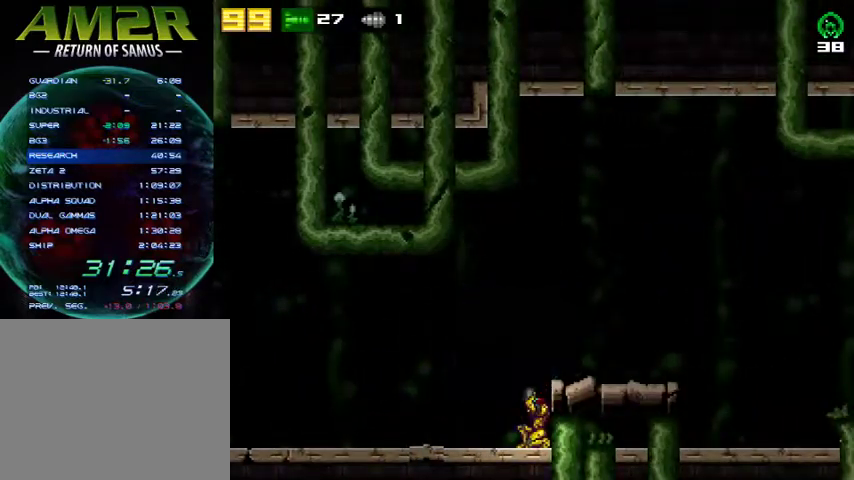
{"buttons": [], "right_stick": "center", "events": [[133, "SQUARE", "down"], [300, "SQUARE", "up"]]}
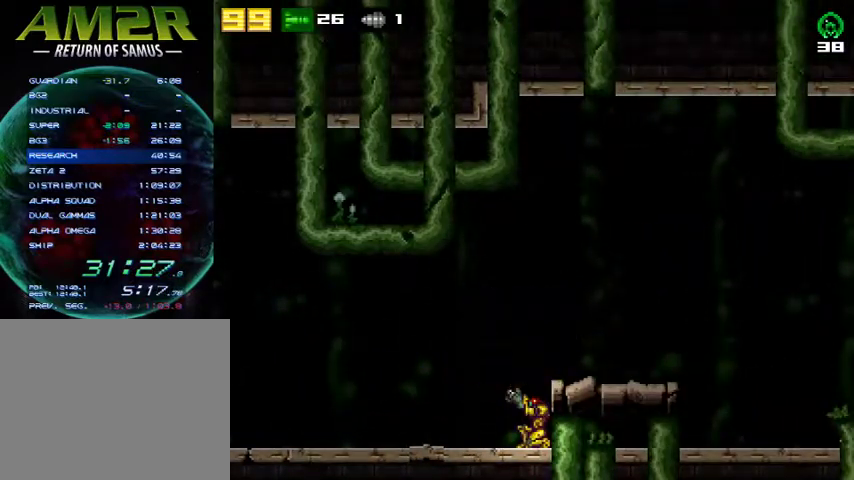
{"buttons": [], "right_stick": "center", "events": [[167, "SQUARE", "down"], [333, "SQUARE", "up"]]}
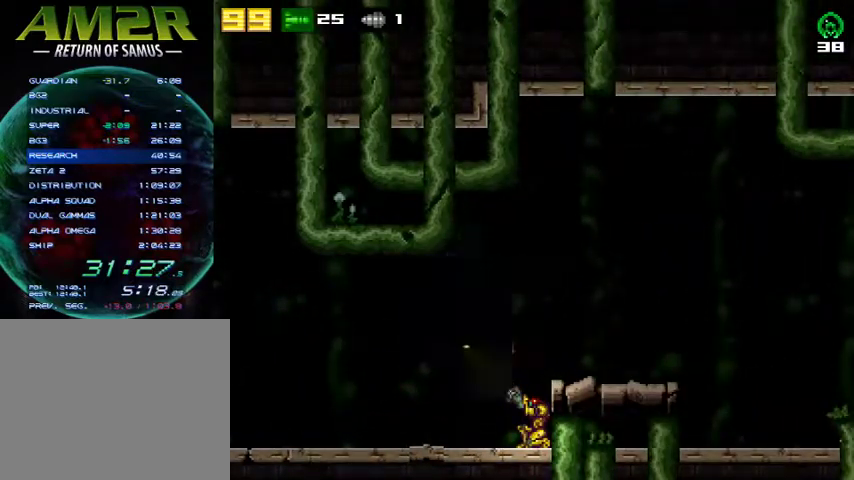
{"buttons": [], "right_stick": "center", "events": [[133, "TRIANGLE", "down"], [233, "TRIANGLE", "up"], [333, "SQUARE", "down"], [467, "SQUARE", "up"]]}
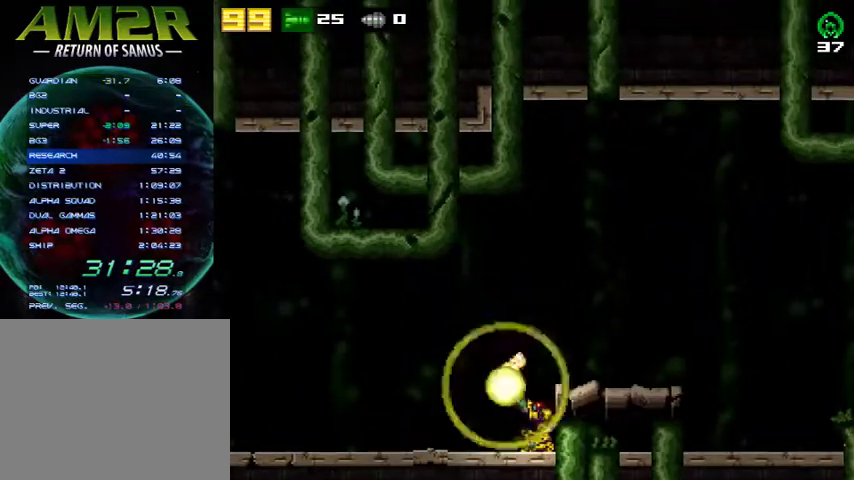
{"buttons": ["DPAD_RIGHT"], "right_stick": "center", "events": [[33, "CROSS", "down"], [33, "DPAD_RIGHT", "down"], [133, "CIRCLE", "down"], [133, "R2", "down"], [167, "CROSS", "up"], [233, "CIRCLE", "up"], [300, "R2", "up"]]}
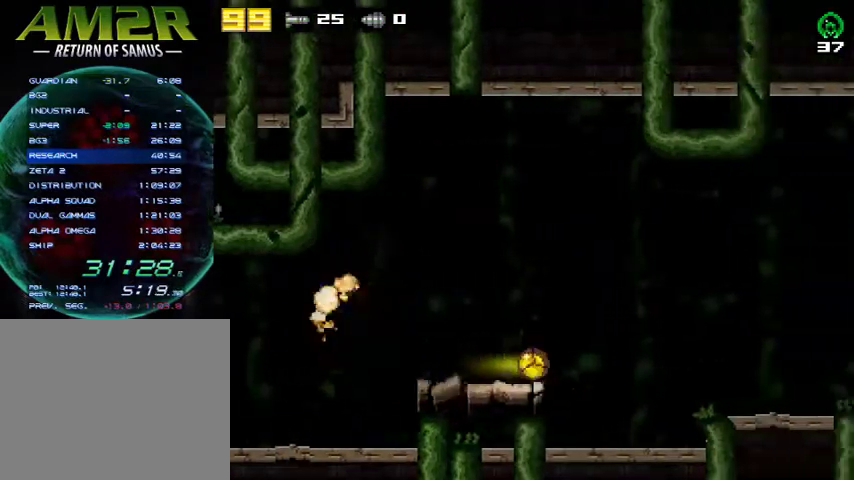
{"buttons": ["CROSS", "R2", "DPAD_RIGHT"], "right_stick": "center", "events": [[433, "R2", "down"], [500, "CROSS", "down"]]}
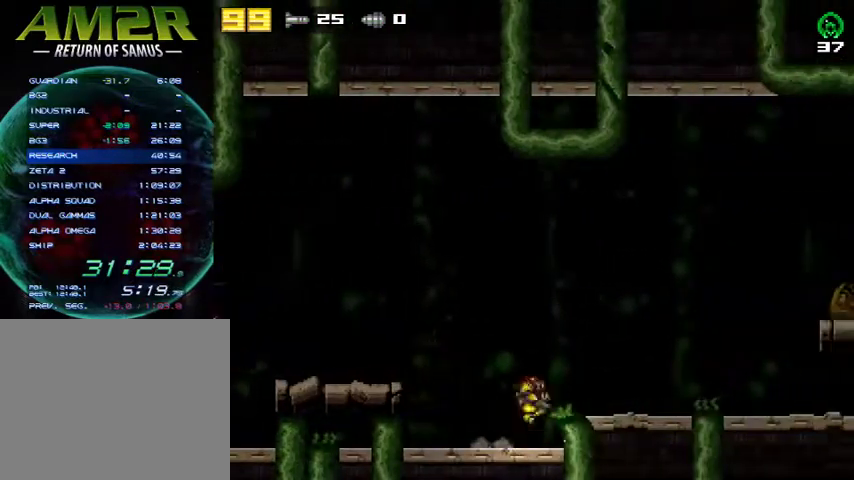
{"buttons": ["DPAD_RIGHT"], "right_stick": "center", "events": [[67, "R2", "up"], [133, "CROSS", "up"], [133, "R2", "down"], [400, "R2", "up"]]}
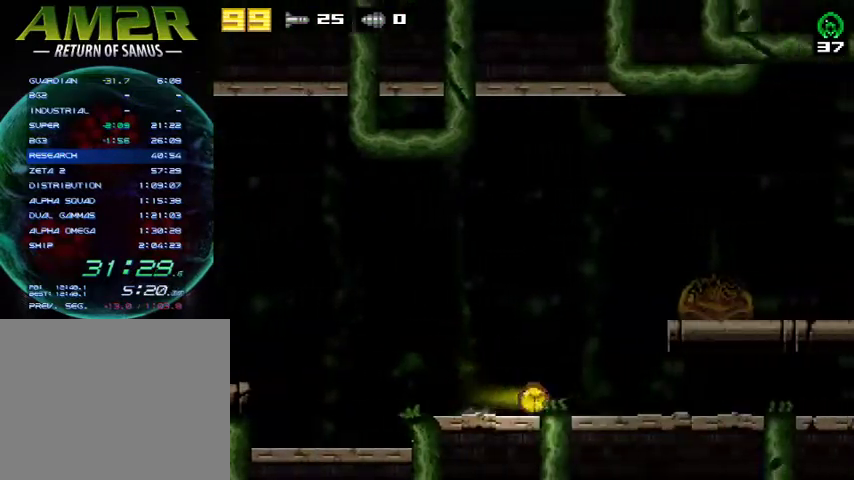
{"buttons": ["R2", "DPAD_RIGHT"], "right_stick": "center", "events": [[167, "R2", "down"], [233, "CROSS", "down"], [300, "R2", "up"], [400, "R2", "down"], [433, "CROSS", "up"]]}
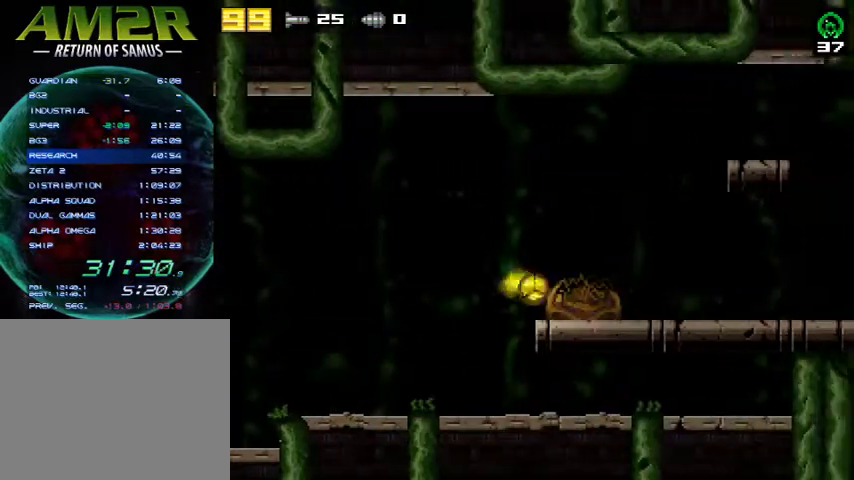
{"buttons": ["DPAD_RIGHT"], "right_stick": "center", "events": [[167, "R2", "up"]]}
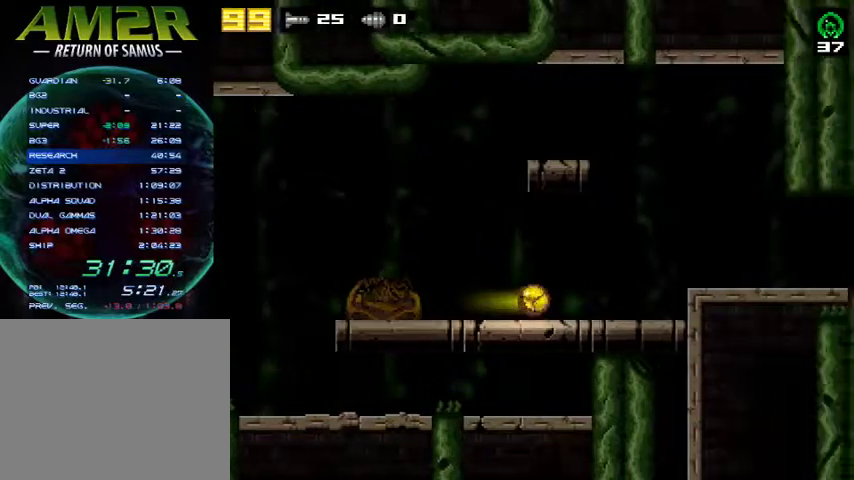
{"buttons": ["DPAD_RIGHT"], "right_stick": "center", "events": [[333, "R2", "down"], [400, "CROSS", "down"], [433, "R2", "up"], [500, "CROSS", "up"]]}
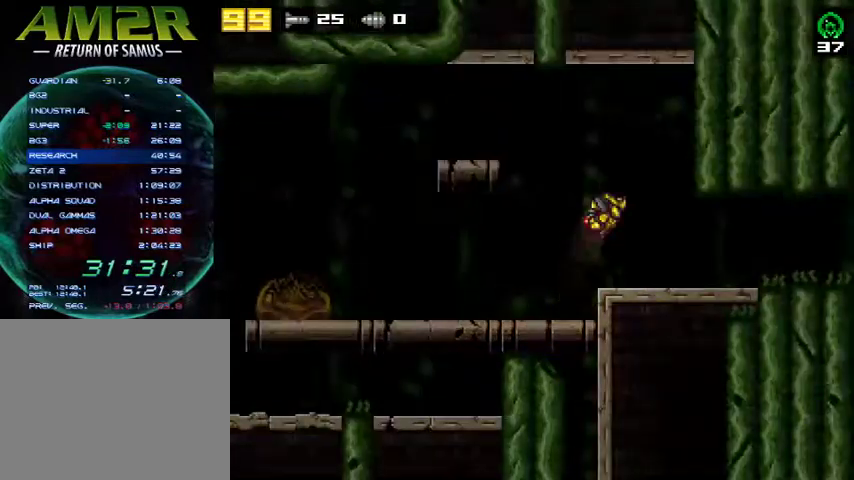
{"buttons": ["DPAD_RIGHT"], "right_stick": "center", "events": [[33, "R2", "down"], [267, "R2", "up"]]}
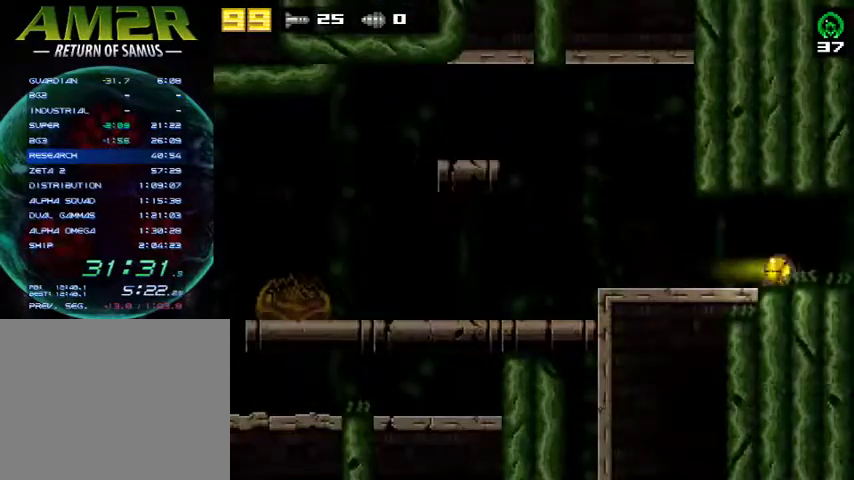
{"buttons": ["DPAD_RIGHT"], "right_stick": "center", "events": []}
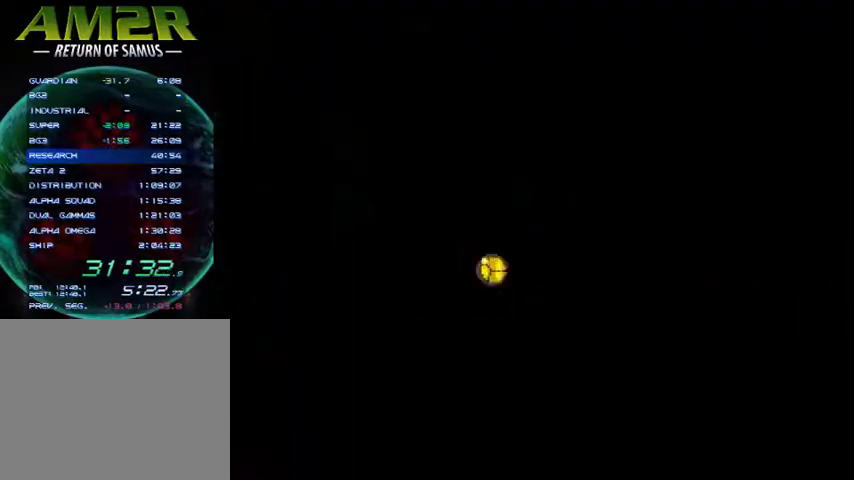
{"buttons": ["DPAD_RIGHT"], "right_stick": "center", "events": []}
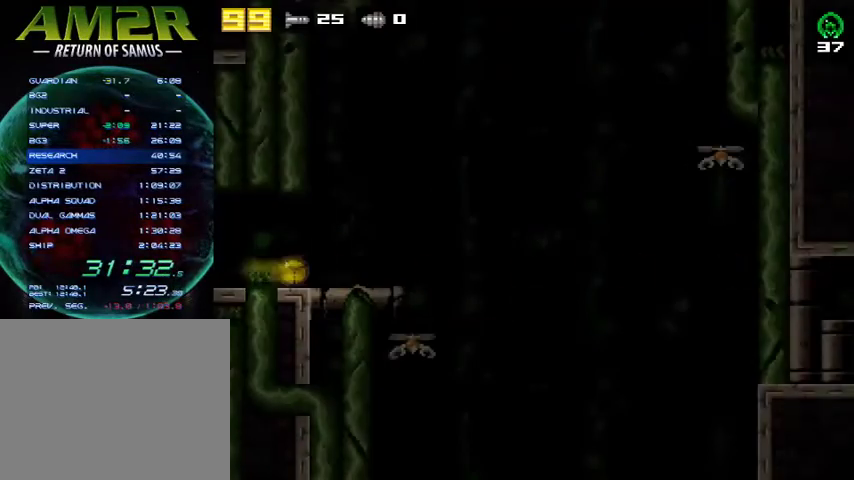
{"buttons": ["SQUARE"], "right_stick": "center", "events": [[133, "DPAD_RIGHT", "up"], [167, "R2", "down"], [233, "DPAD_UP", "down"], [233, "SQUARE", "down"], [300, "R2", "up"], [333, "DPAD_UP", "up"], [333, "SQUARE", "up"], [367, "DPAD_RIGHT", "down"], [400, "SQUARE", "down"], [467, "SQUARE", "up"], [500, "DPAD_RIGHT", "up"], [500, "SQUARE", "down"]]}
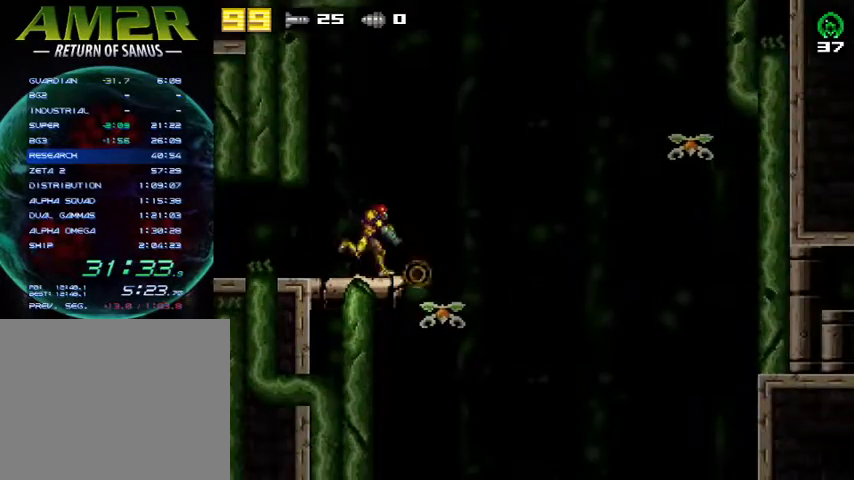
{"buttons": ["SQUARE"], "right_stick": "center", "events": [[100, "DPAD_RIGHT", "down"], [100, "SQUARE", "up"], [133, "SQUARE", "down"], [200, "DPAD_RIGHT", "up"], [367, "SQUARE", "up"], [400, "SQUARE", "down"]]}
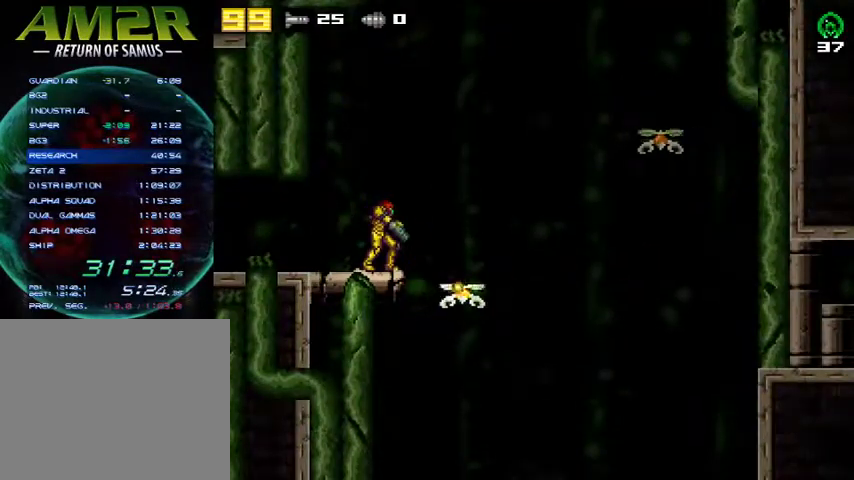
{"buttons": ["DPAD_RIGHT"], "right_stick": "center", "events": [[233, "R2", "down"], [233, "SQUARE", "up"], [300, "DPAD_RIGHT", "down"], [433, "R2", "up"]]}
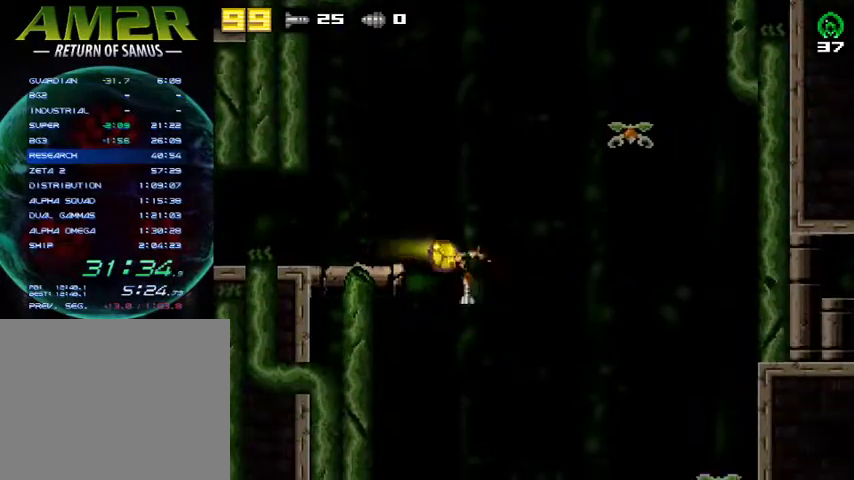
{"buttons": ["SQUARE", "DPAD_DOWN"], "right_stick": "center", "events": [[33, "DPAD_RIGHT", "up"], [133, "DPAD_RIGHT", "down"], [333, "DPAD_RIGHT", "up"], [367, "DPAD_DOWN", "down"], [367, "R2", "down"], [433, "SQUARE", "down"], [500, "R2", "up"]]}
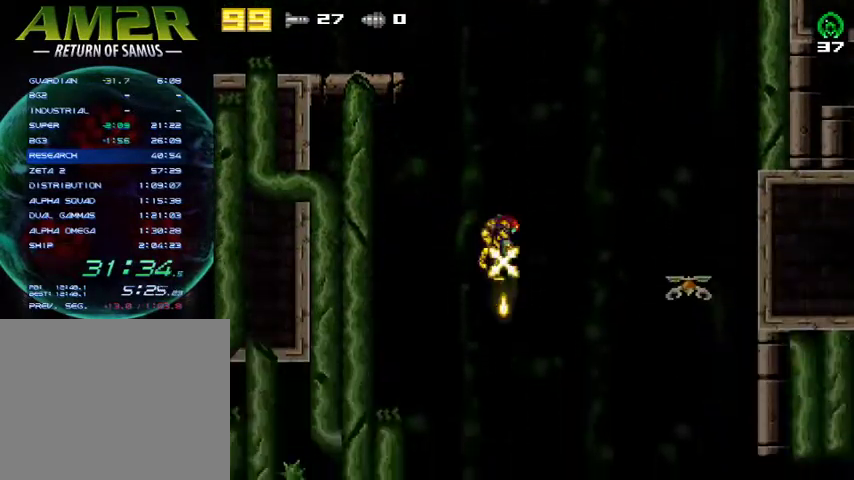
{"buttons": ["SQUARE", "DPAD_DOWN"], "right_stick": "center", "events": [[33, "SQUARE", "up"], [100, "SQUARE", "down"], [167, "SQUARE", "up"], [233, "SQUARE", "down"], [467, "SQUARE", "up"], [500, "SQUARE", "down"]]}
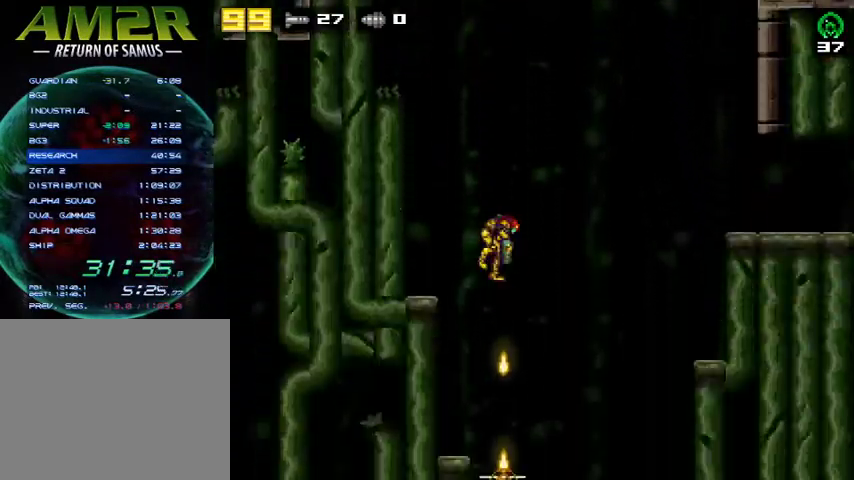
{"buttons": ["DPAD_RIGHT"], "right_stick": "center", "events": [[100, "SQUARE", "up"], [167, "SQUARE", "down"], [300, "DPAD_DOWN", "up"], [300, "DPAD_RIGHT", "down"], [300, "SQUARE", "up"]]}
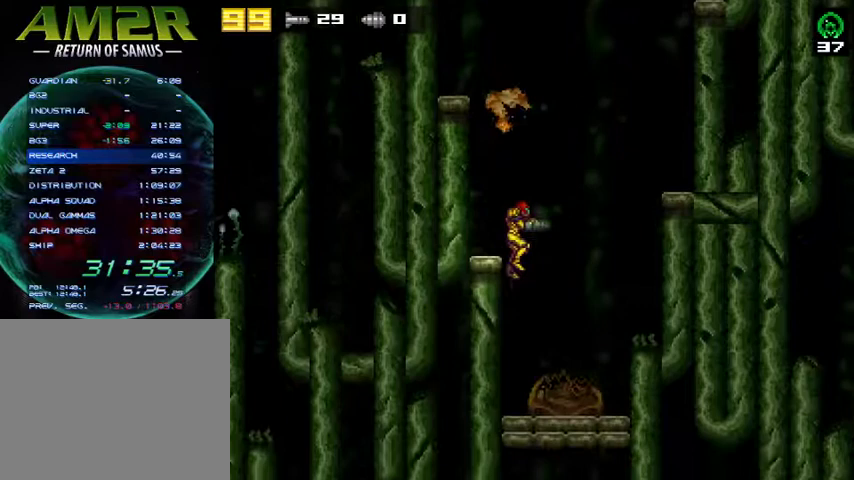
{"buttons": ["DPAD_RIGHT"], "right_stick": "center", "events": [[100, "DPAD_RIGHT", "up"], [200, "R2", "down"], [267, "SQUARE", "down"], [400, "DPAD_UP", "down"], [400, "R2", "up"], [400, "SQUARE", "up"], [500, "DPAD_RIGHT", "down"], [500, "DPAD_UP", "up"]]}
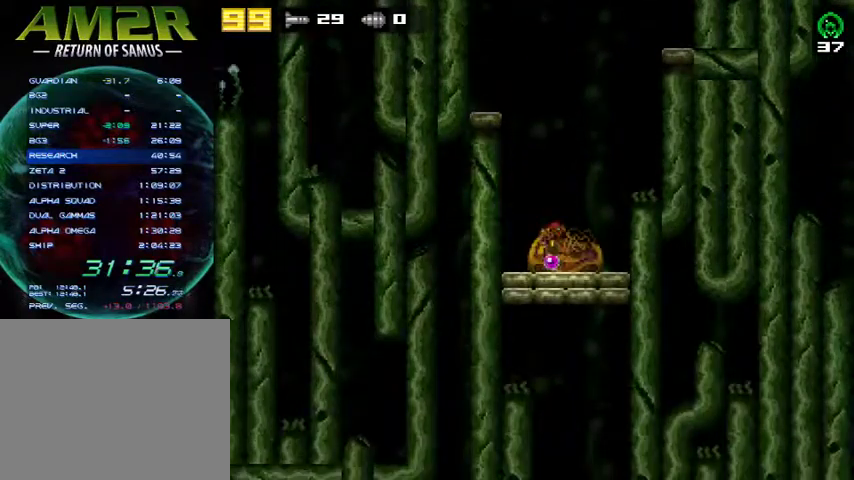
{"buttons": ["DPAD_RIGHT"], "right_stick": "center", "events": [[67, "CROSS", "down"], [300, "CROSS", "up"]]}